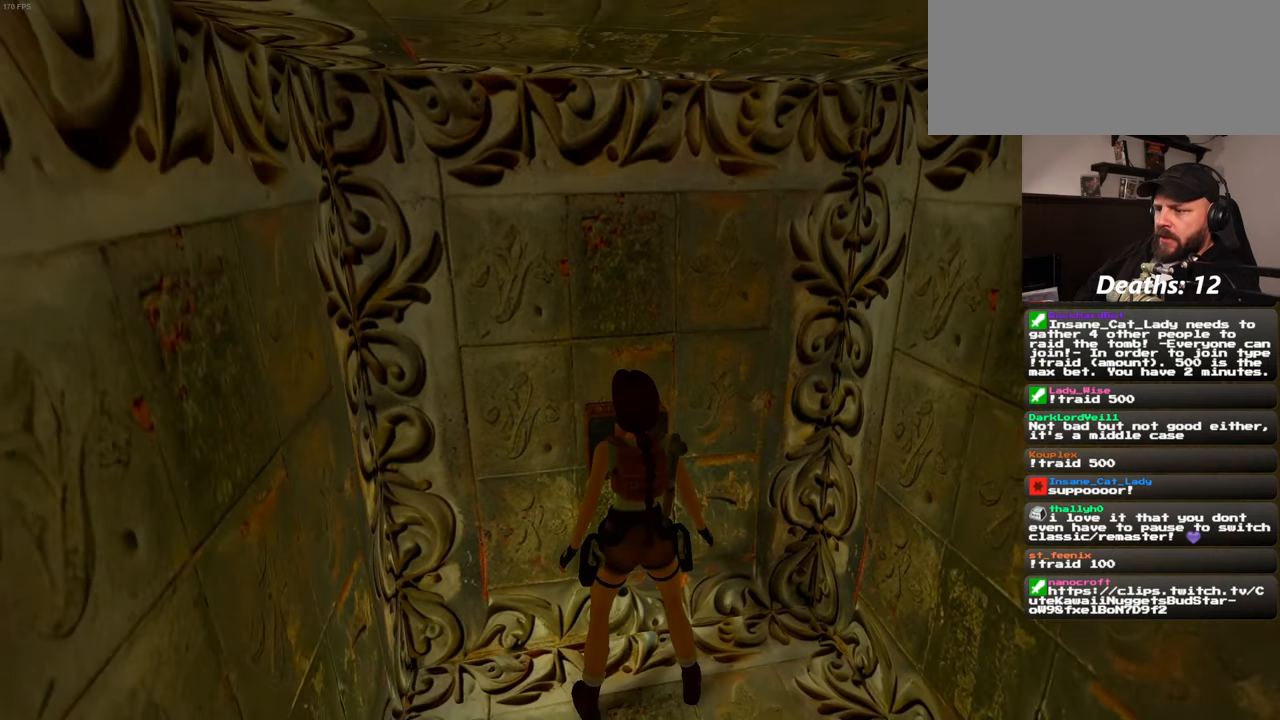
Gameplay with a controller (PlayStation layout); each line is a JSON object with the inputs held at the frame after it. "events" lists button and stick changes between this image and that frame as [ms after this image, input, new state], when the widget could be followed in between. Not read: L2 L3 R2 R3 START.
{"buttons": [], "left_stick": "down", "right_stick": "right", "events": [[250, "left_stick", "down"], [500, "right_stick", "right"]]}
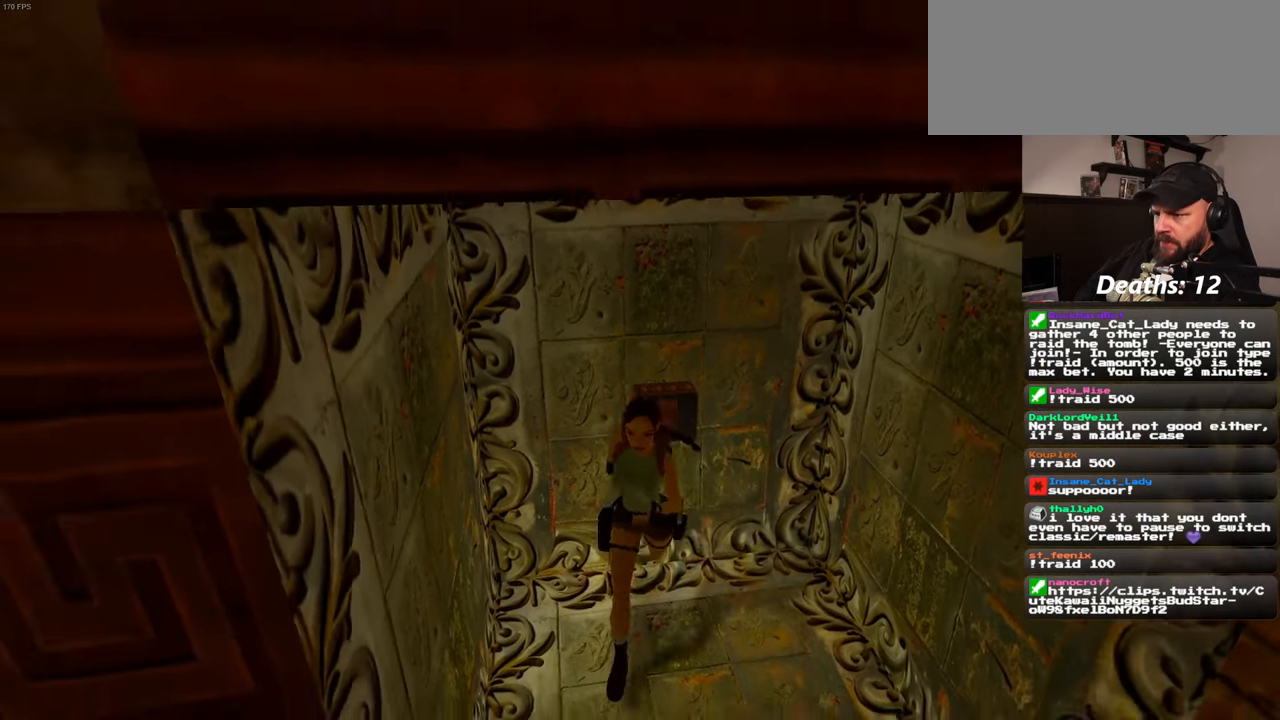
{"buttons": [], "left_stick": "down-right", "right_stick": "right", "events": [[17, "left_stick", "down-right"]]}
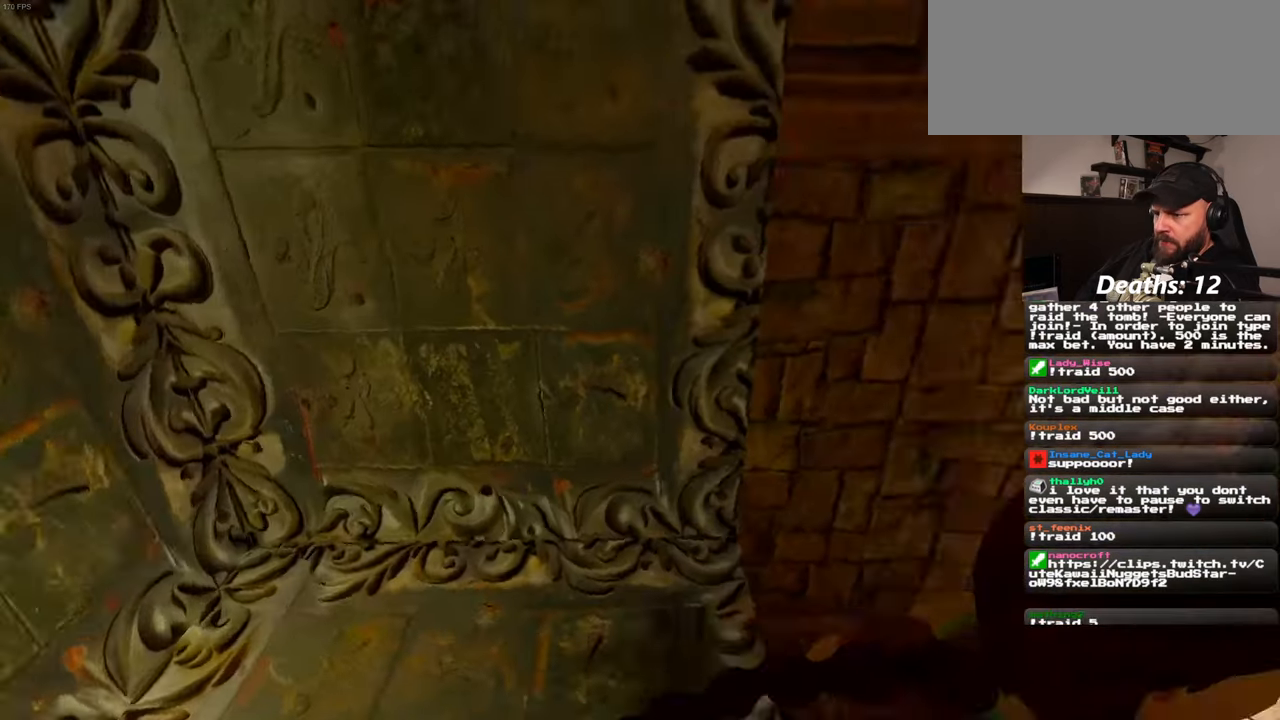
{"buttons": [], "left_stick": "up-right", "right_stick": "center", "events": [[100, "left_stick", "up-right"], [217, "right_stick", "center"]]}
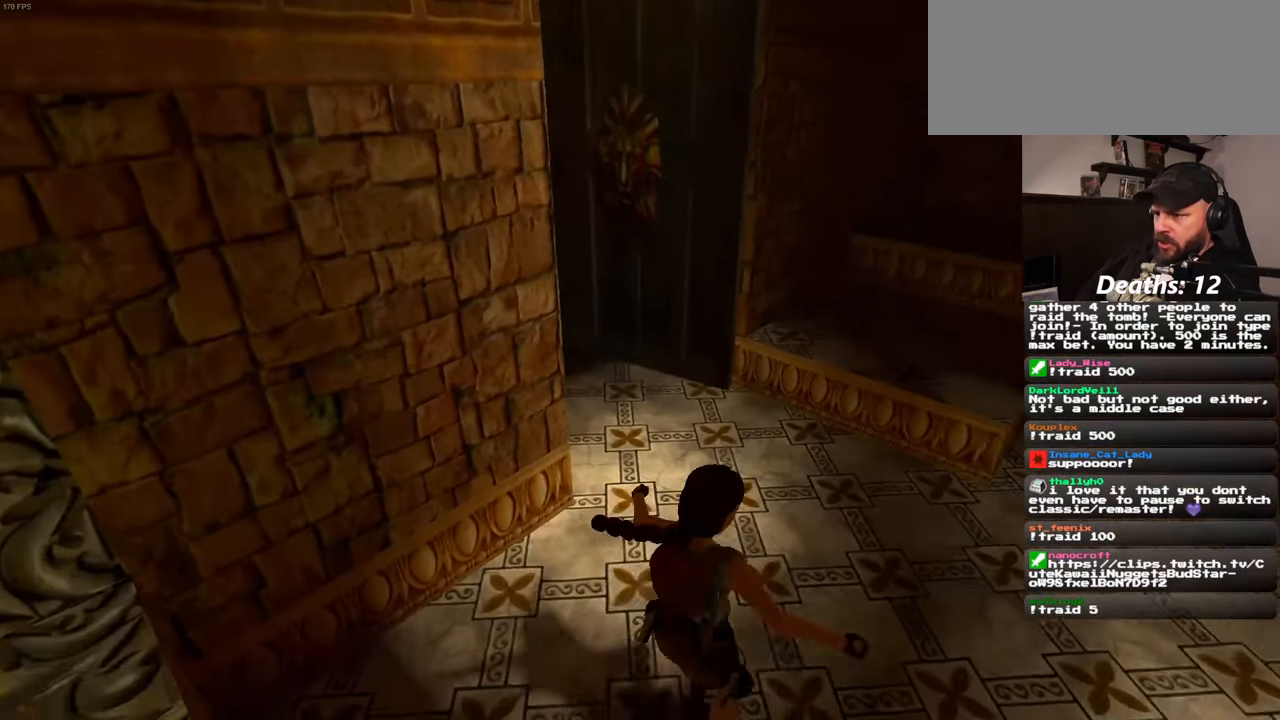
{"buttons": [], "left_stick": "up-right", "right_stick": "left", "events": [[167, "left_stick", "right"], [167, "right_stick", "left"], [500, "left_stick", "up-right"]]}
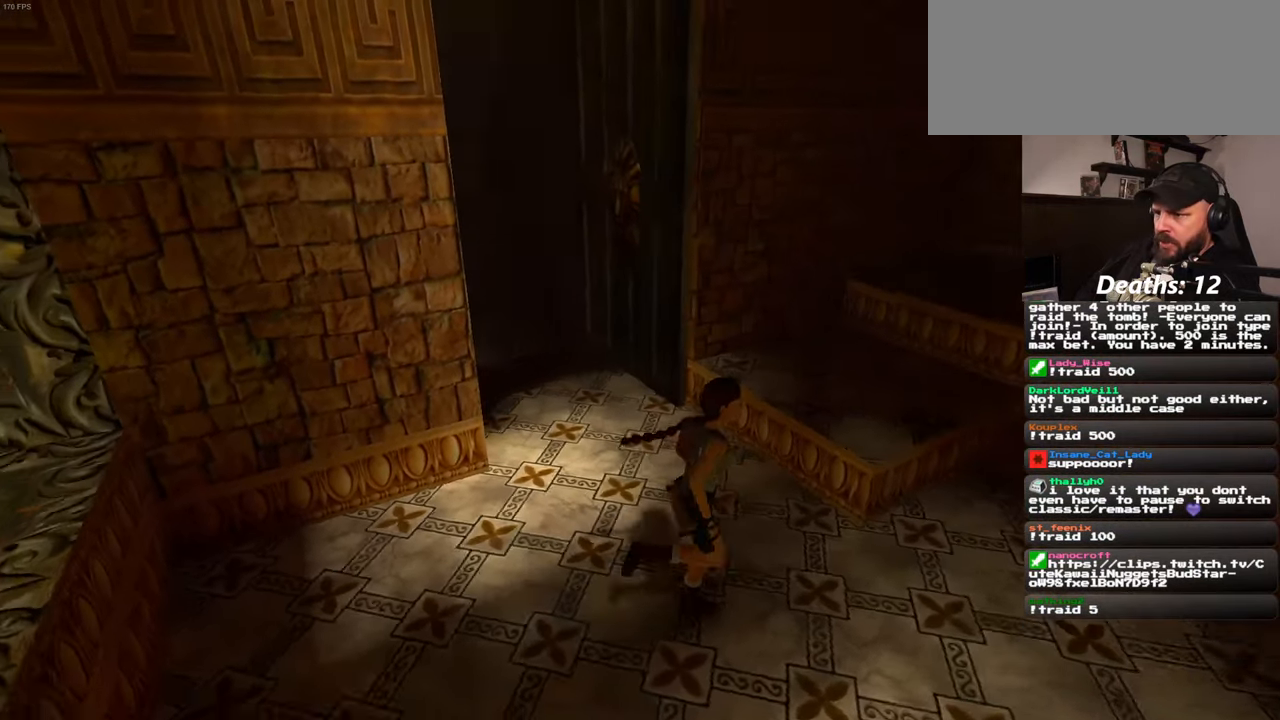
{"buttons": [], "left_stick": "up", "right_stick": "center", "events": [[133, "left_stick", "up"], [233, "right_stick", "center"]]}
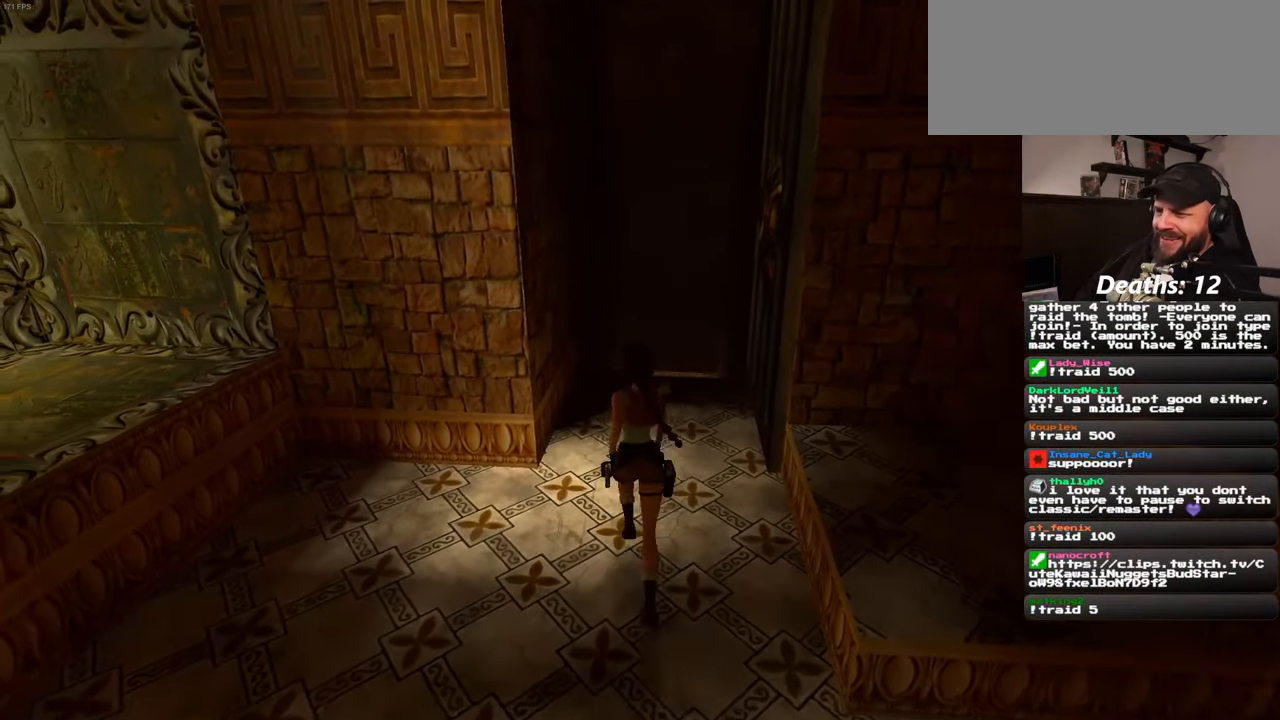
{"buttons": [], "left_stick": "up-right", "right_stick": "center", "events": [[467, "left_stick", "up-right"]]}
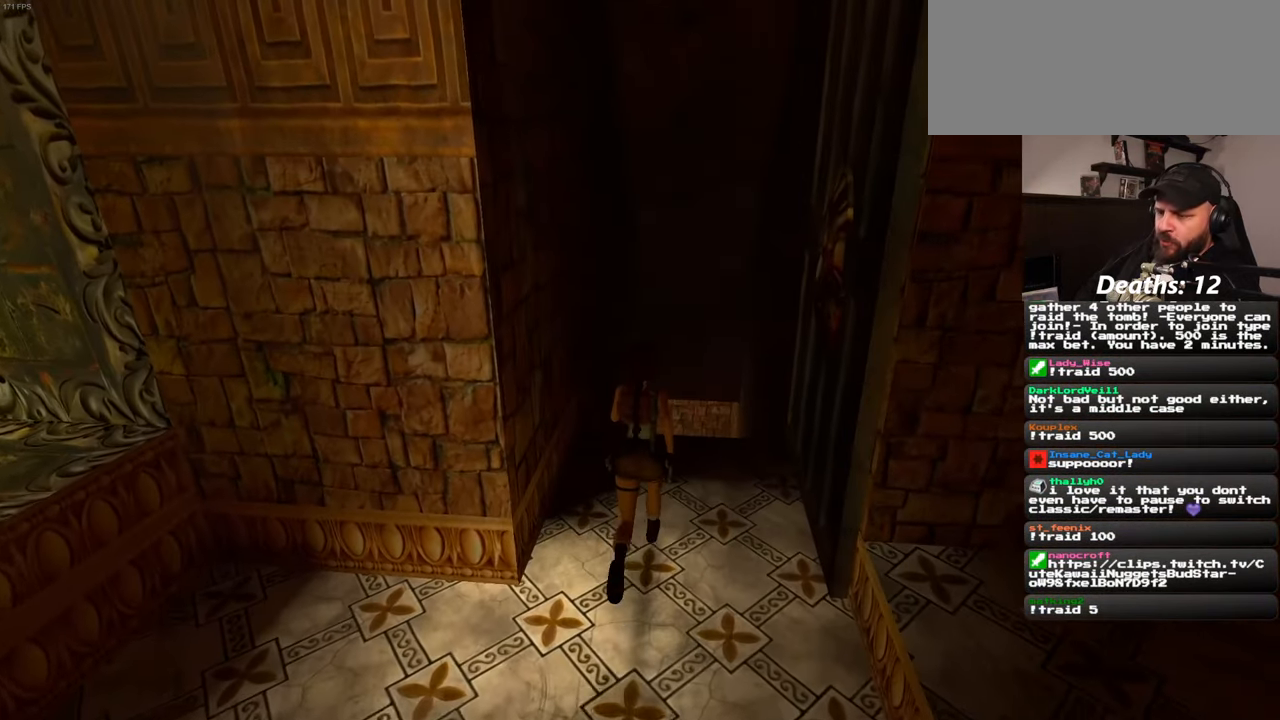
{"buttons": [], "left_stick": "center", "right_stick": "center", "events": [[133, "left_stick", "up"], [400, "left_stick", "center"]]}
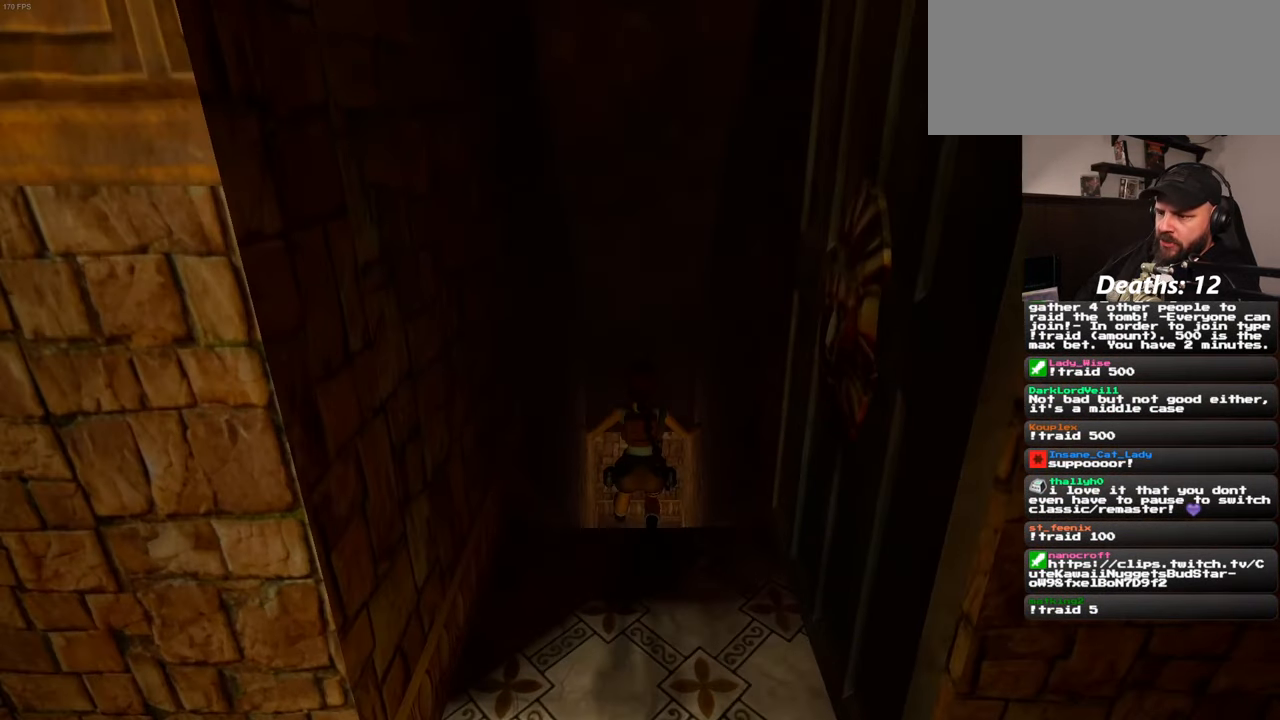
{"buttons": [], "left_stick": "center", "right_stick": "center", "events": []}
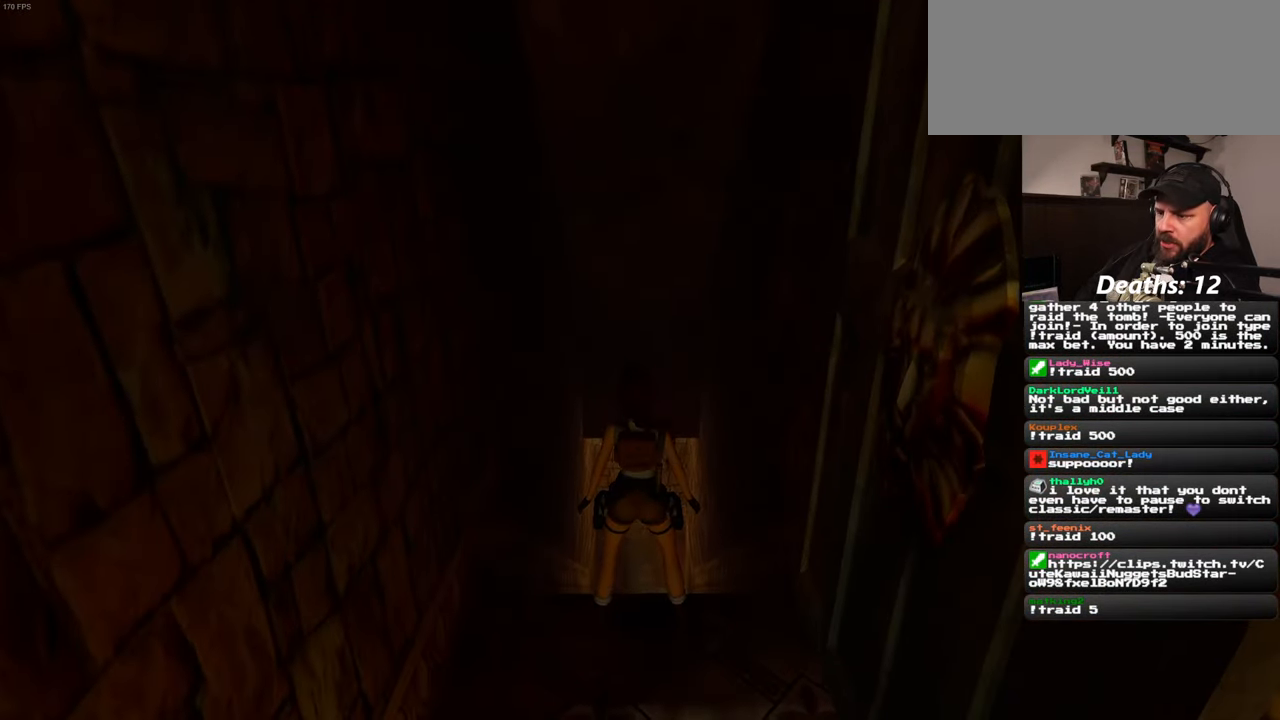
{"buttons": [], "left_stick": "center", "right_stick": "down-right", "events": [[267, "right_stick", "down-right"]]}
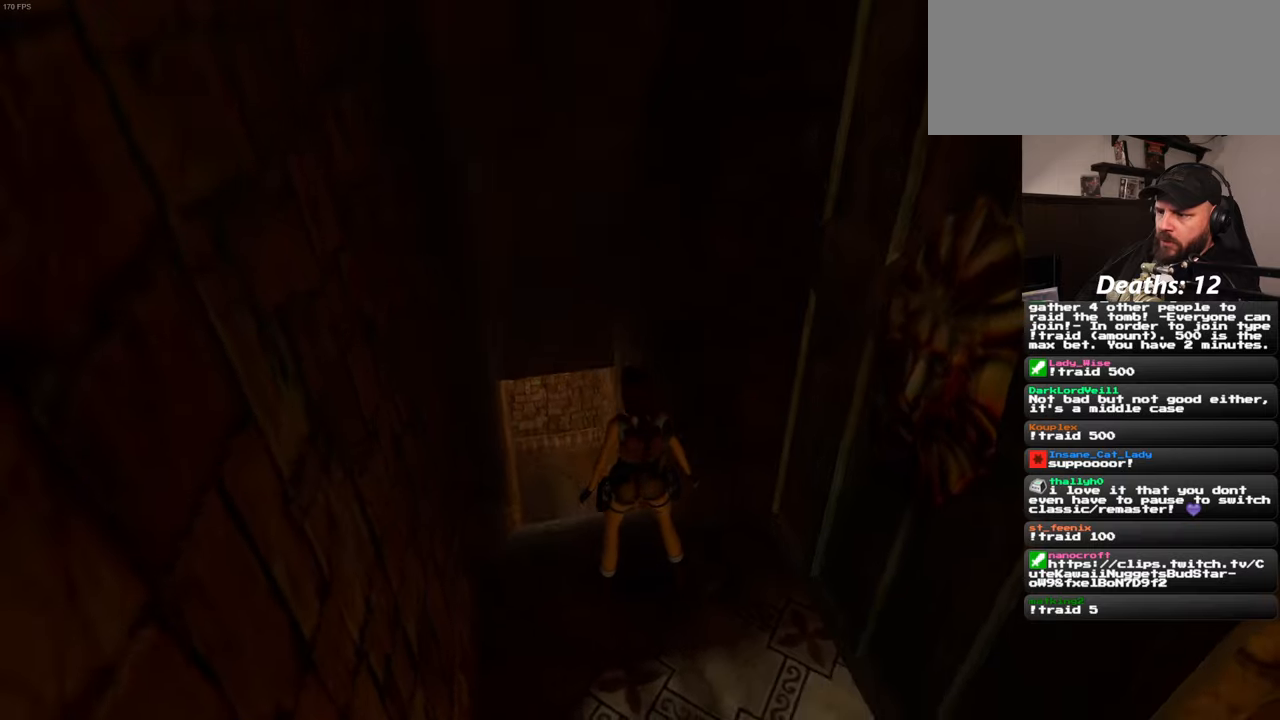
{"buttons": [], "left_stick": "center", "right_stick": "center", "events": [[184, "right_stick", "center"]]}
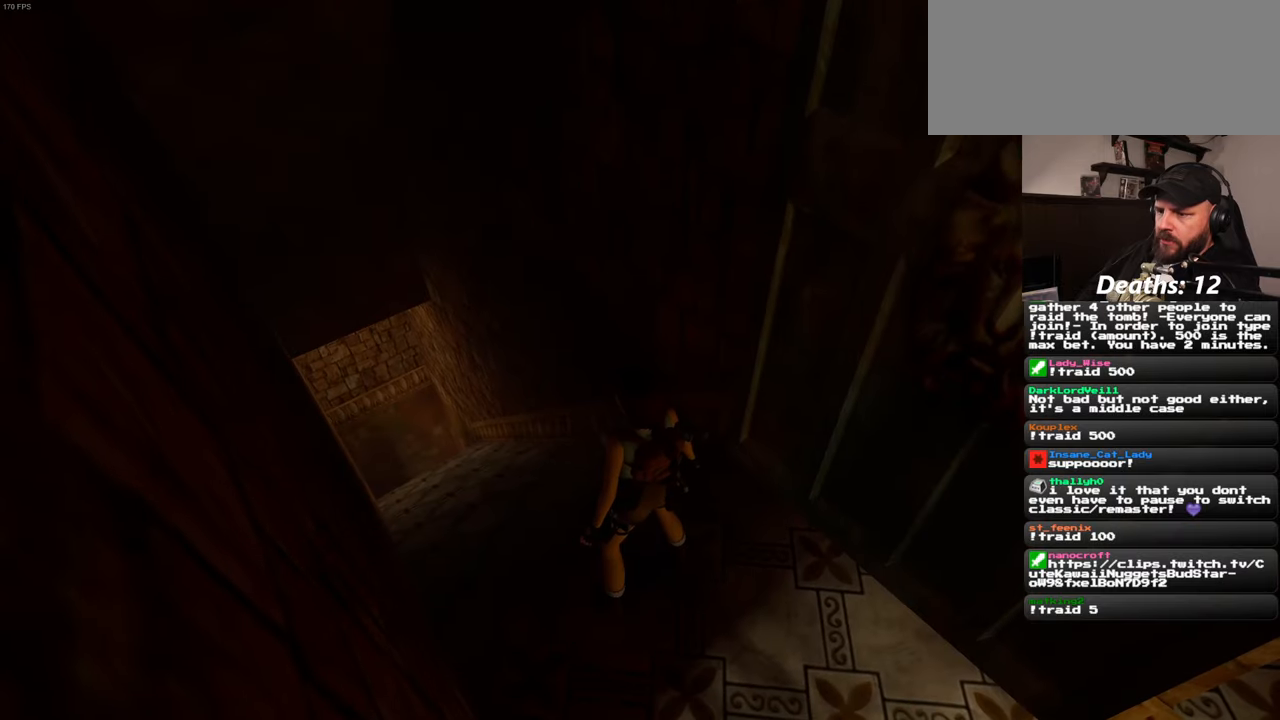
{"buttons": [], "left_stick": "up", "right_stick": "center", "events": [[117, "left_stick", "up"]]}
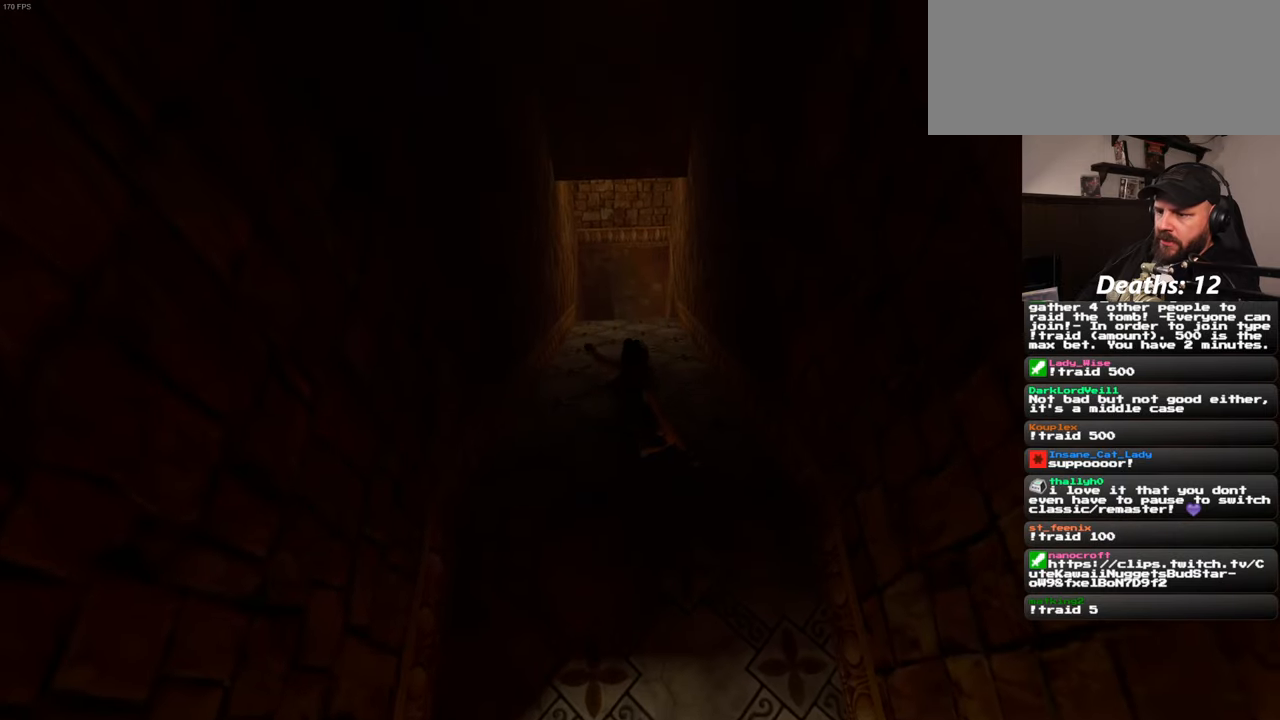
{"buttons": [], "left_stick": "center", "right_stick": "center", "events": [[50, "left_stick", "center"]]}